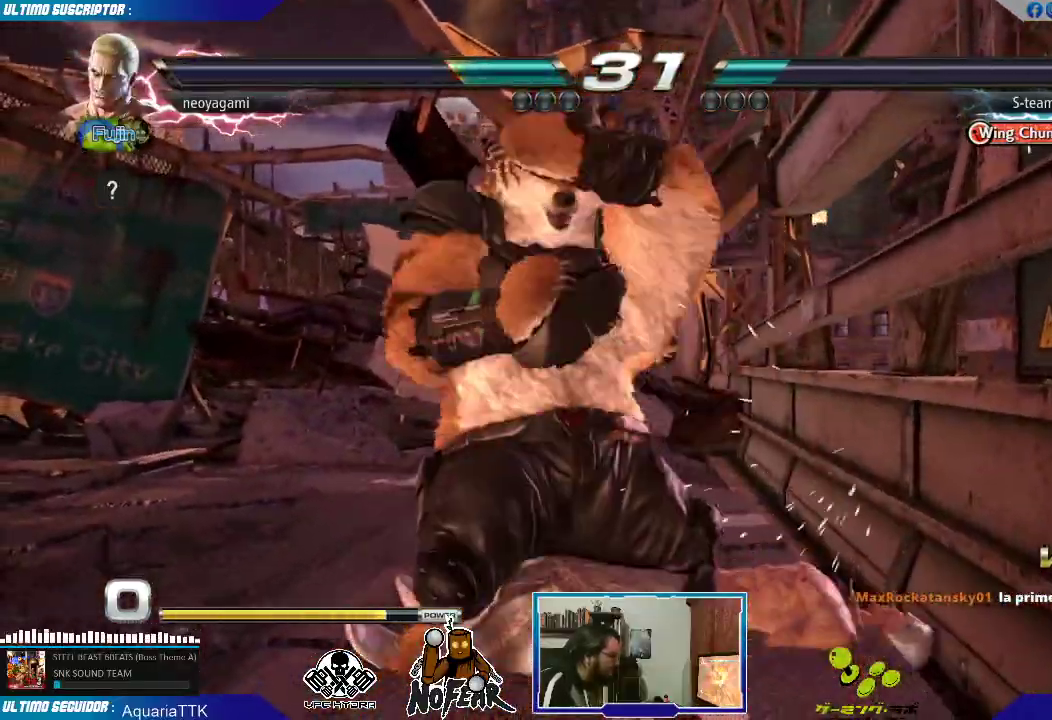
Gameplay with a controller (arcade stick); each line is a JSON object with the inputs held at the frame after it (dt_ms = milliseconds from this image to that frame). "events" lists button and stick changes between this image and that frame as [ms after this image, input, new state], when the widget could be followed in between. Not read: L3 R3.
{"dt_ms": 500, "buttons": [], "left_stick": "center", "events": [[133, "L2", "down"], [217, "L2", "up"]]}
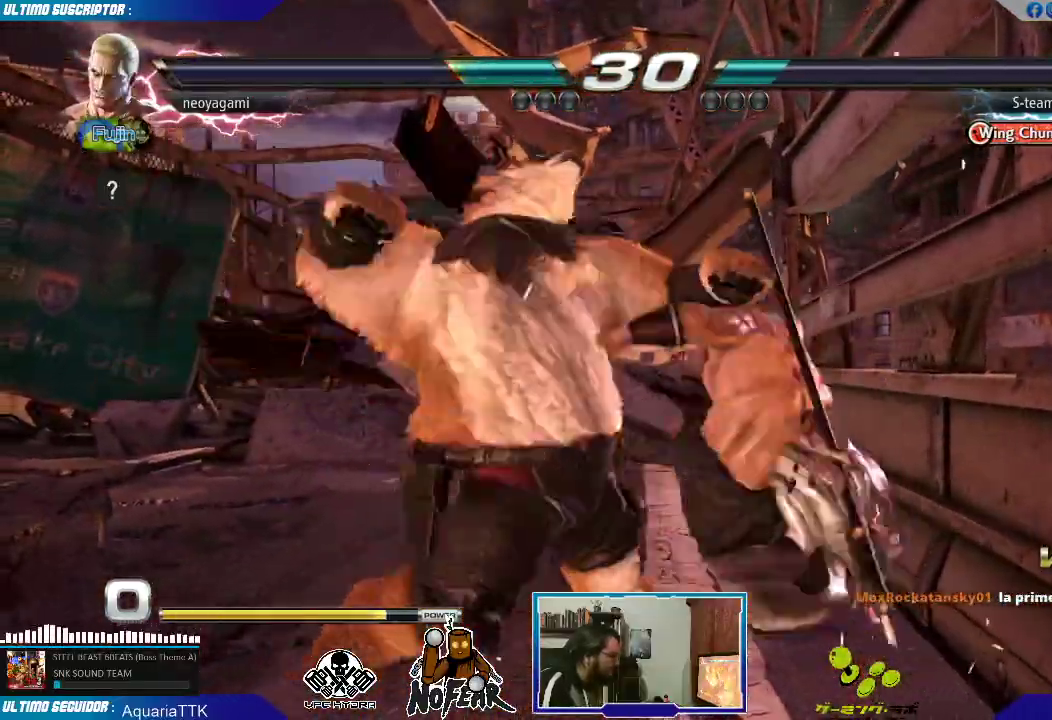
{"dt_ms": 500, "buttons": [], "left_stick": "center", "events": []}
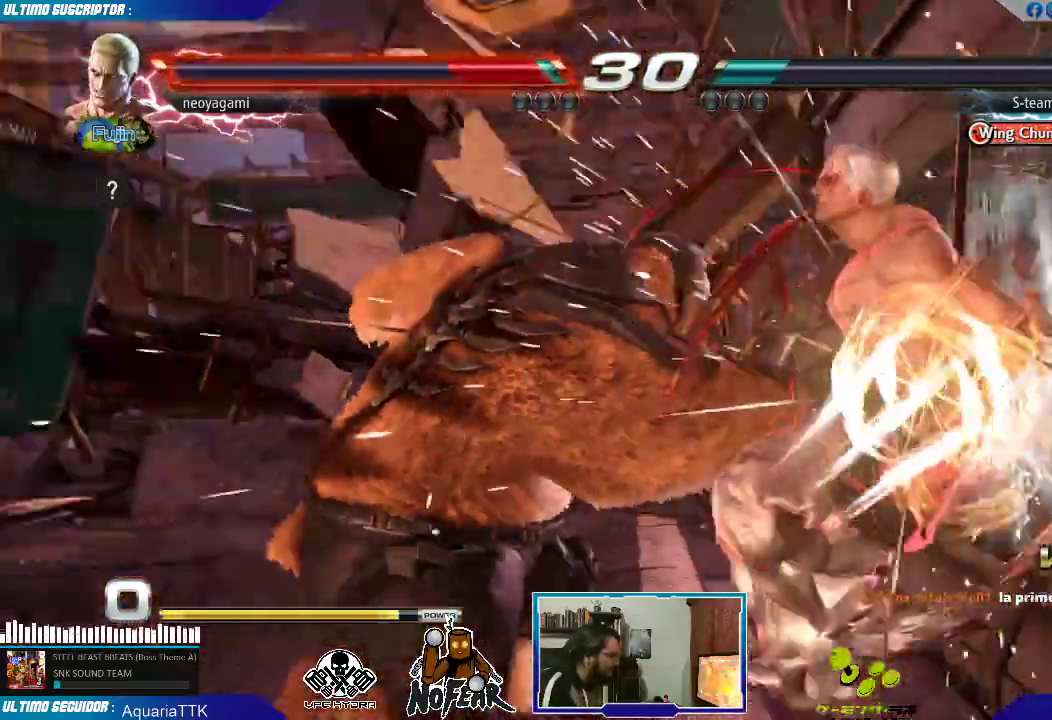
{"dt_ms": 500, "buttons": [], "left_stick": "center", "events": []}
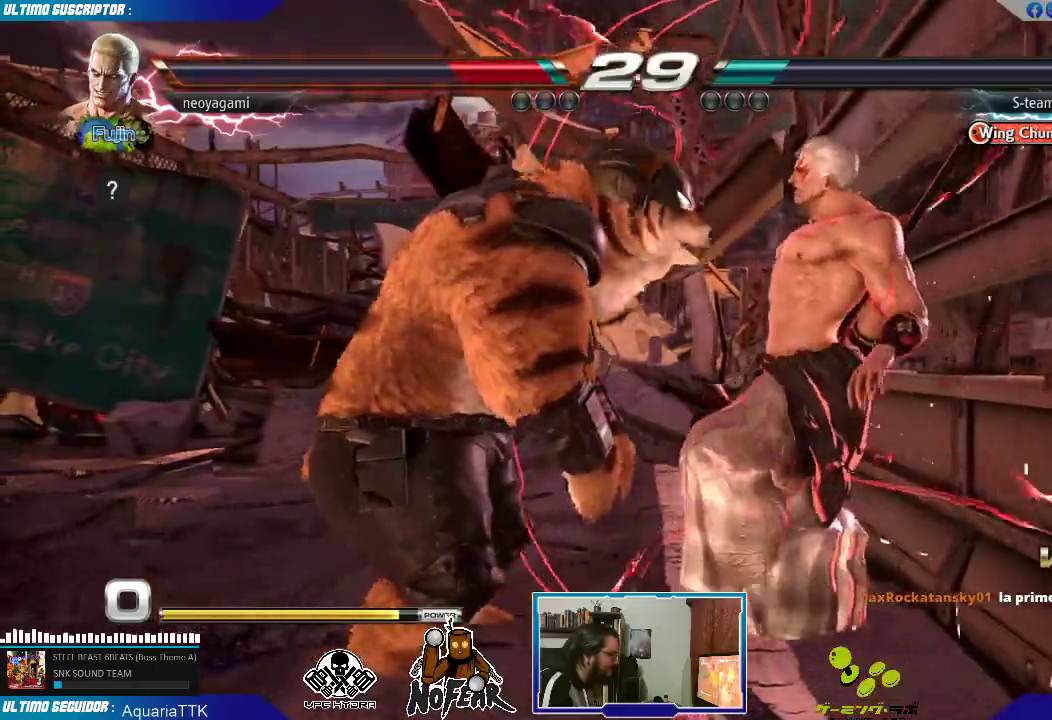
{"dt_ms": 500, "buttons": [], "left_stick": "center", "events": []}
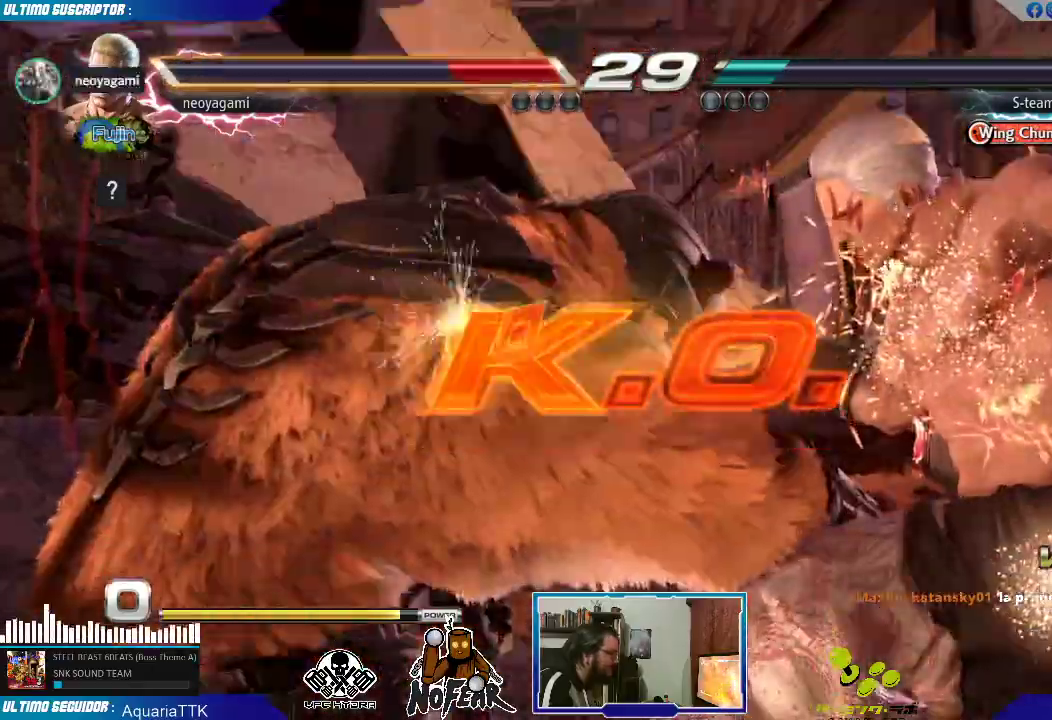
{"dt_ms": 500, "buttons": [], "left_stick": "center", "events": []}
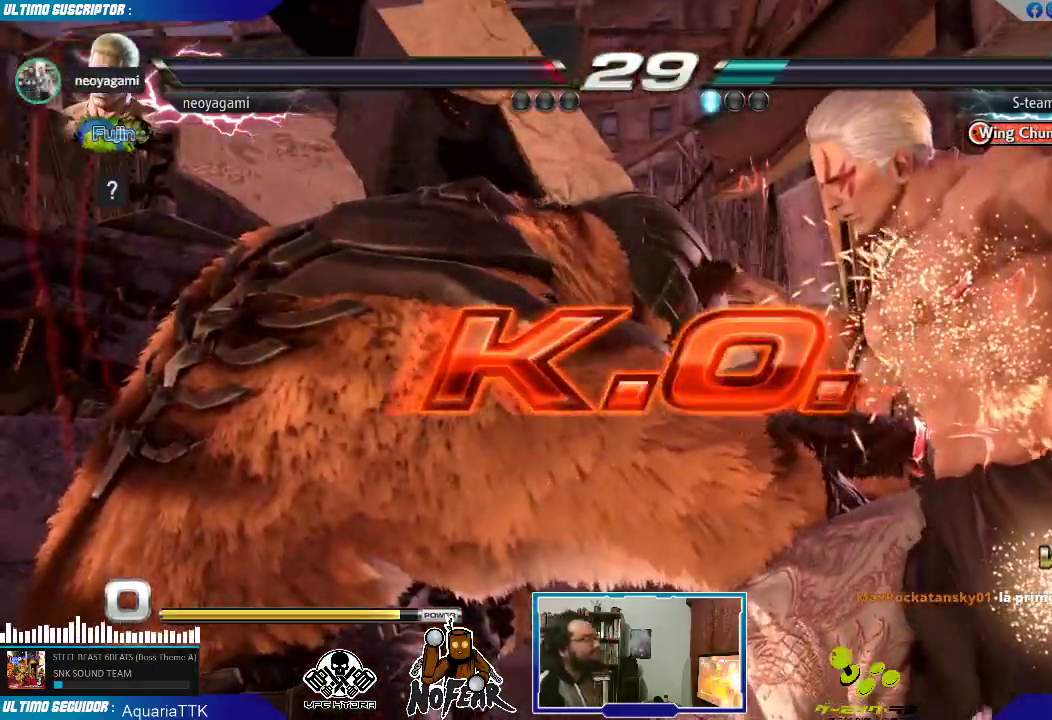
{"dt_ms": 500, "buttons": [], "left_stick": "center", "events": []}
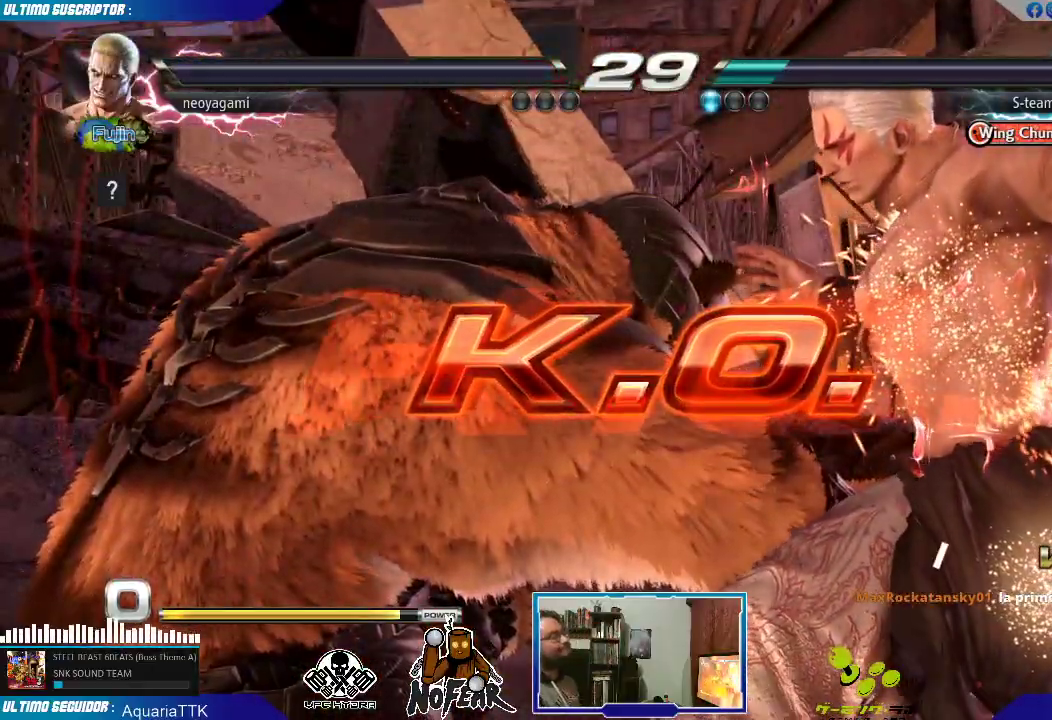
{"dt_ms": 500, "buttons": [], "left_stick": "center", "events": [[250, "START", "down"], [283, "START", "up"]]}
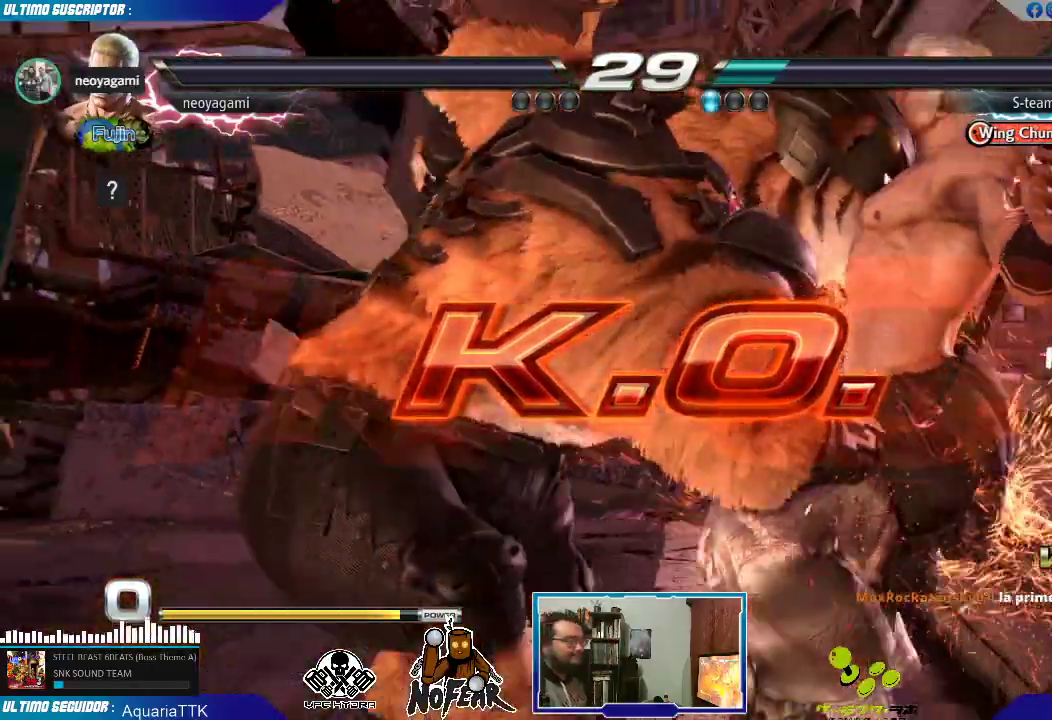
{"dt_ms": 500, "buttons": ["START"], "left_stick": "center", "events": [[33, "L2", "down"], [117, "L2", "up"], [300, "L2", "down"], [350, "L2", "up"], [350, "START", "down"], [383, "START", "up"], [417, "L2", "down"], [467, "START", "down"], [500, "L2", "up"]]}
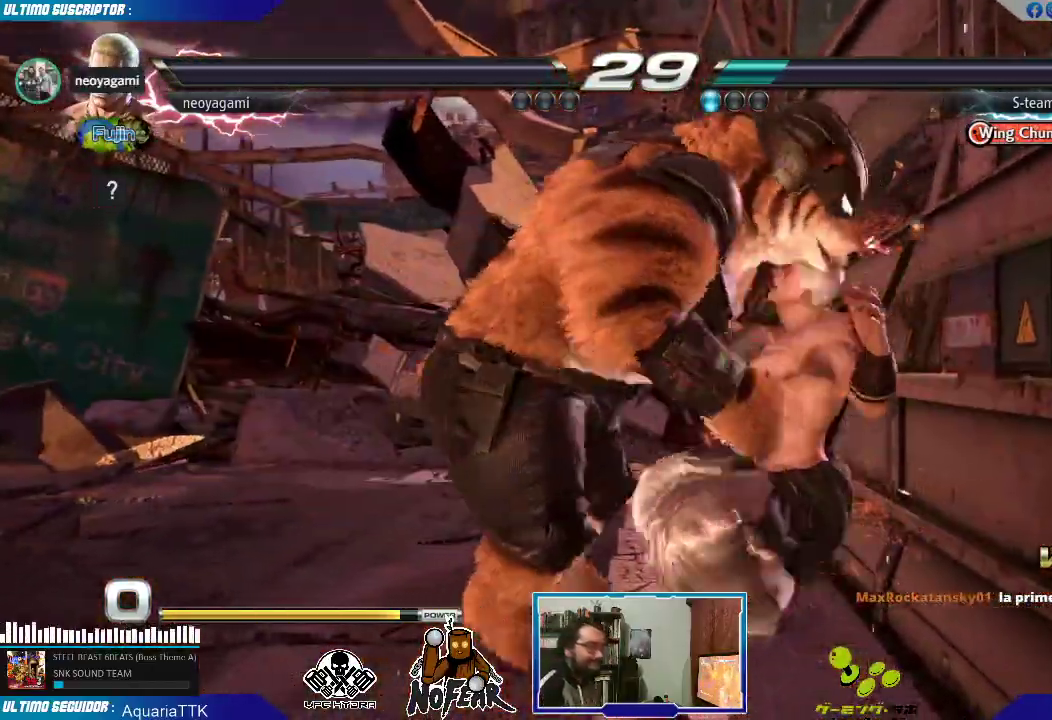
{"dt_ms": 500, "buttons": [], "left_stick": "center", "events": [[17, "START", "up"], [83, "L2", "down"], [100, "START", "down"], [150, "L2", "up"], [150, "START", "up"], [217, "START", "down"], [233, "L2", "down"], [283, "START", "up"], [300, "L2", "up"], [350, "START", "down"], [367, "L2", "down"], [417, "START", "up"], [450, "L2", "up"]]}
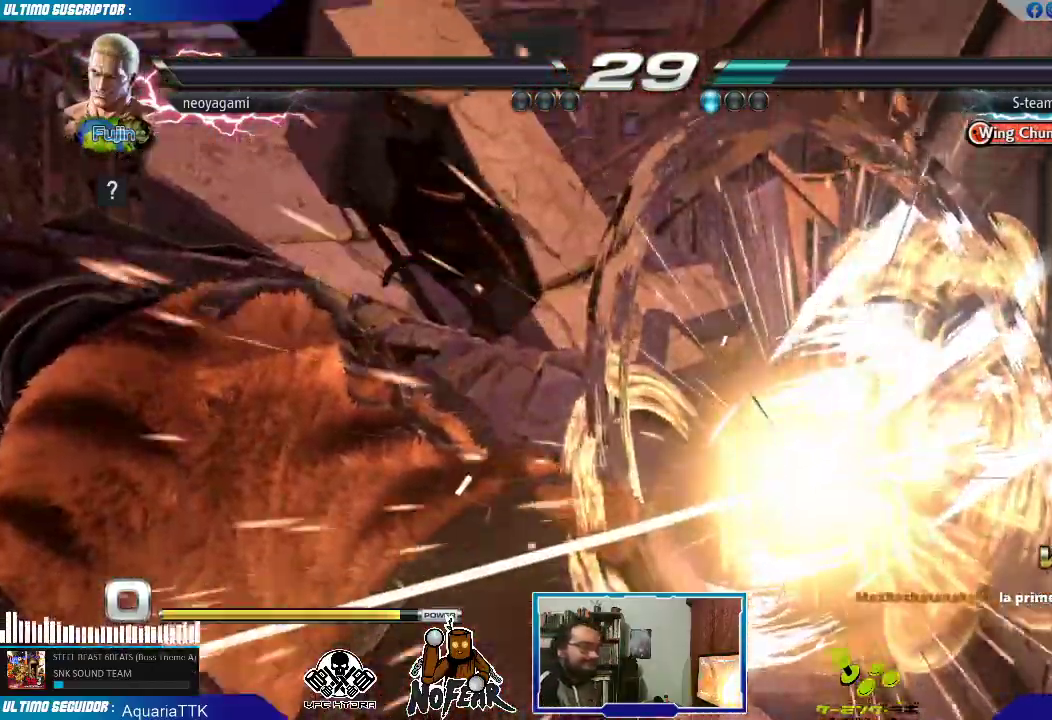
{"dt_ms": 500, "buttons": [], "left_stick": "center", "events": [[283, "START", "down"], [350, "START", "up"]]}
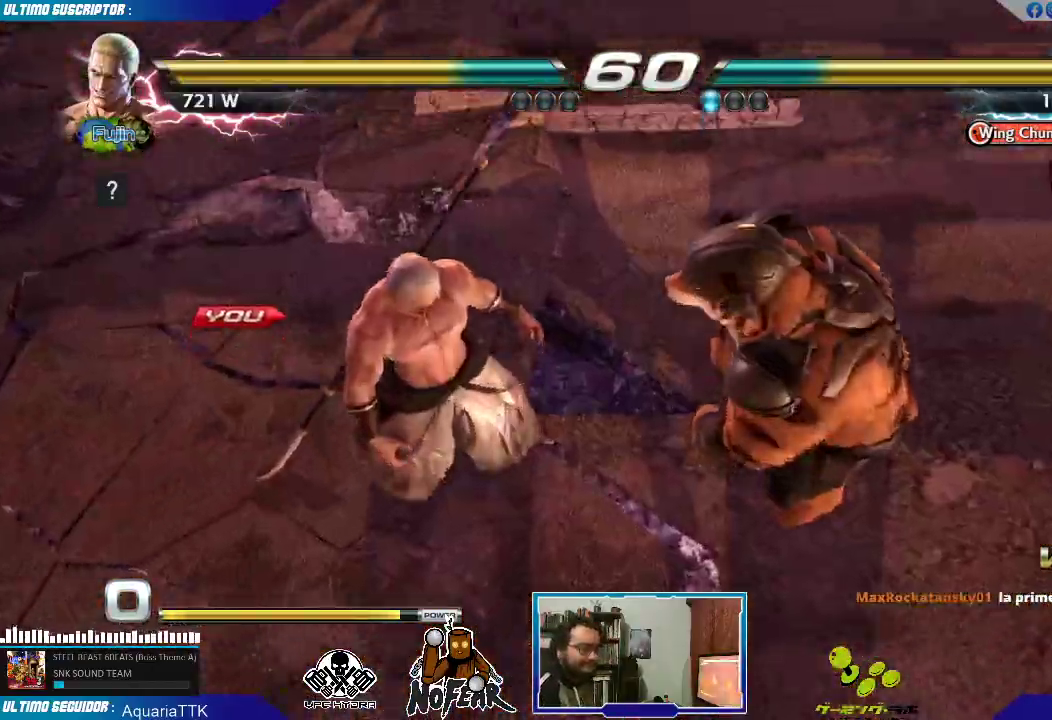
{"dt_ms": 500, "buttons": ["L1"], "left_stick": "center", "events": [[317, "left_stick", "left"], [450, "left_stick", "center"], [483, "L1", "down"]]}
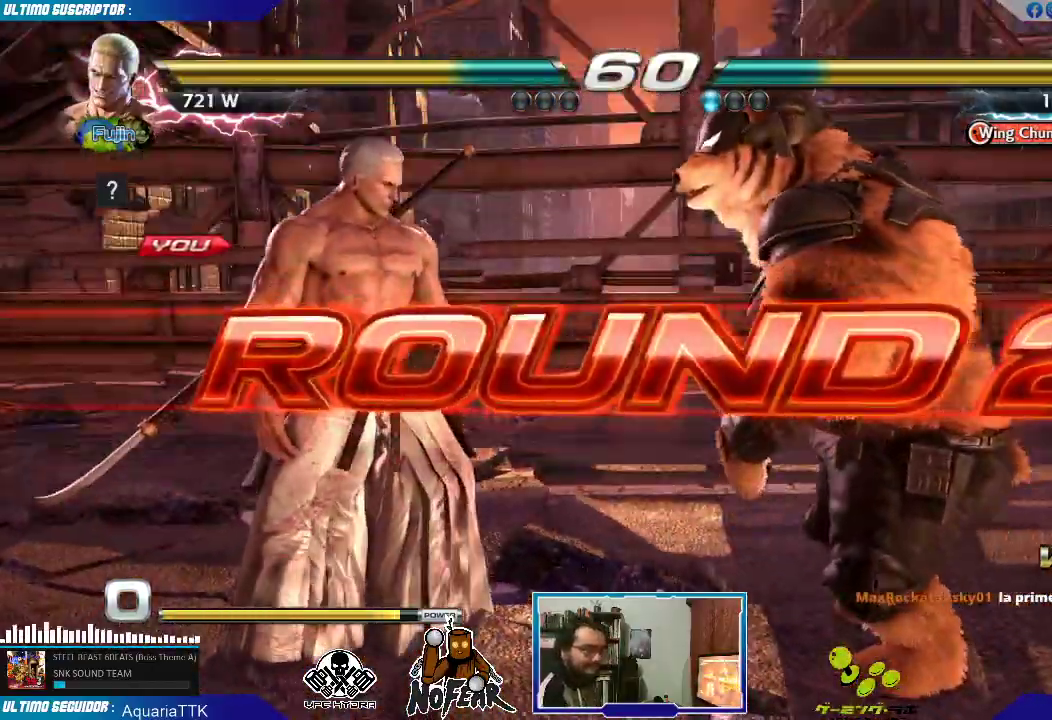
{"dt_ms": 500, "buttons": [], "left_stick": "left", "events": [[33, "L1", "up"], [183, "left_stick", "left"]]}
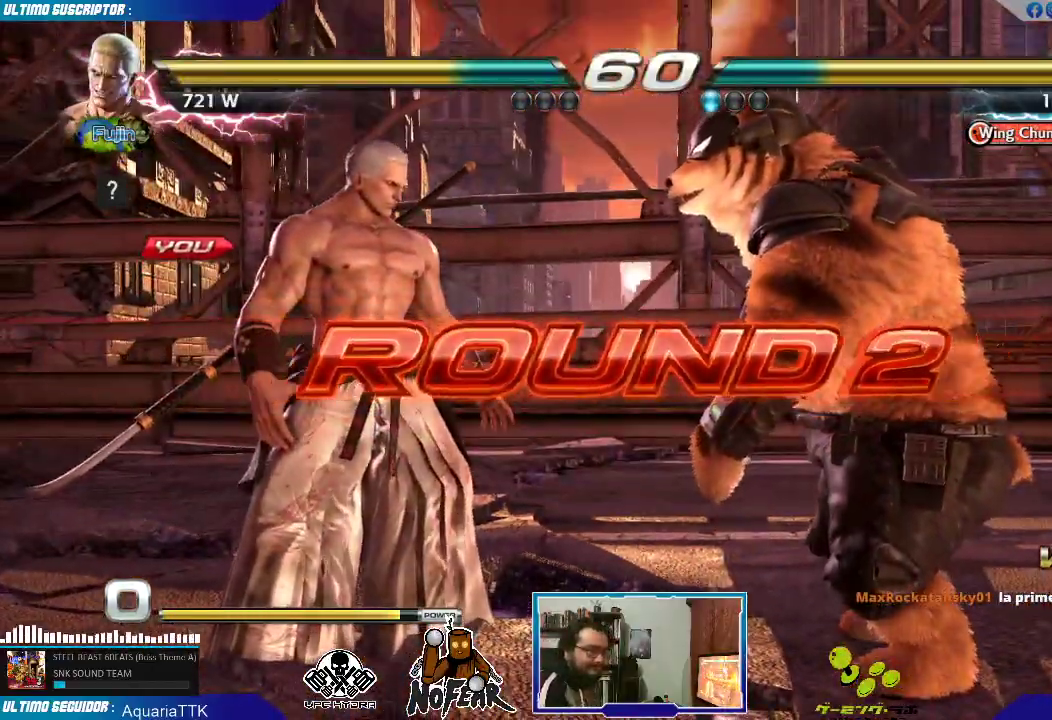
{"dt_ms": 500, "buttons": [], "left_stick": "center", "events": [[33, "left_stick", "center"]]}
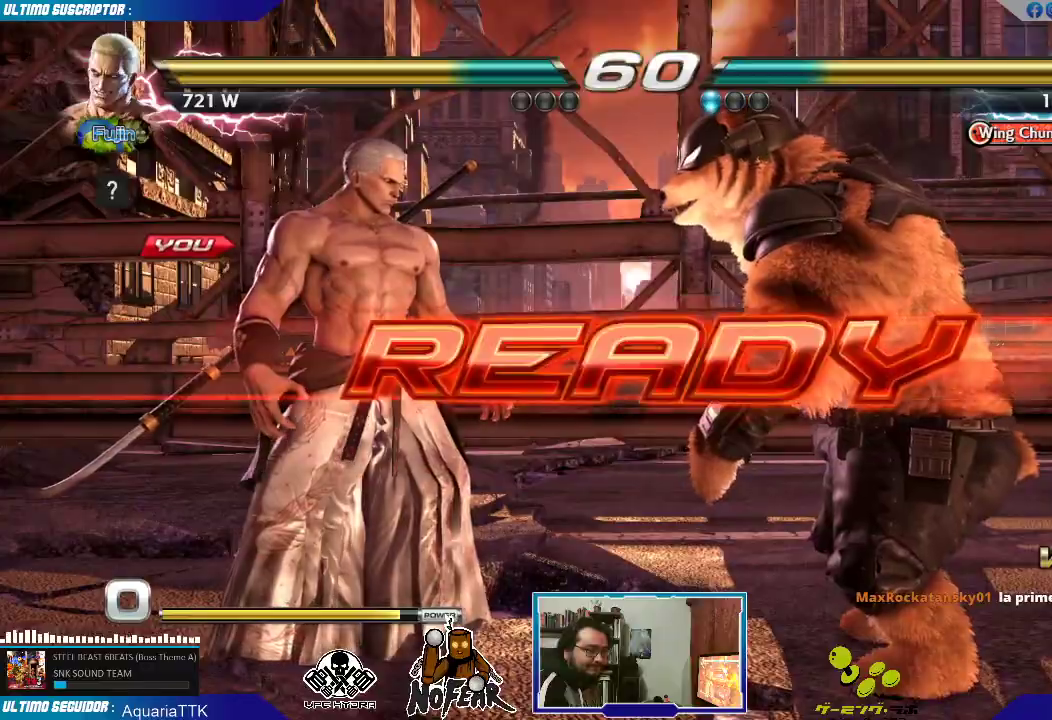
{"dt_ms": 500, "buttons": [], "left_stick": "center", "events": []}
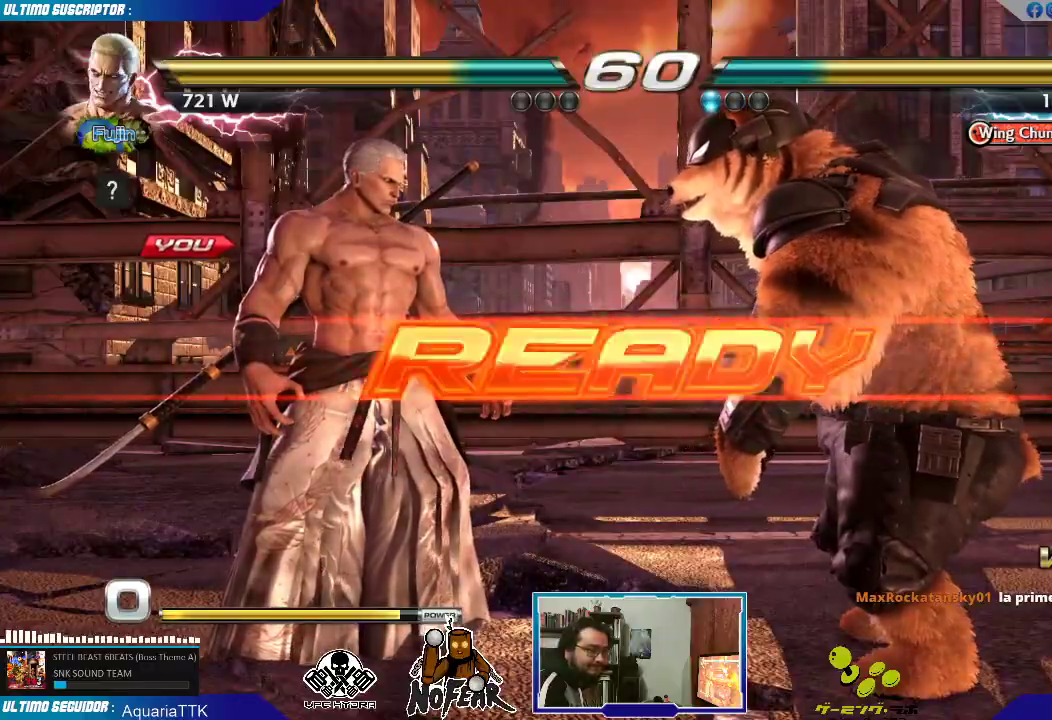
{"dt_ms": 500, "buttons": [], "left_stick": "center", "events": []}
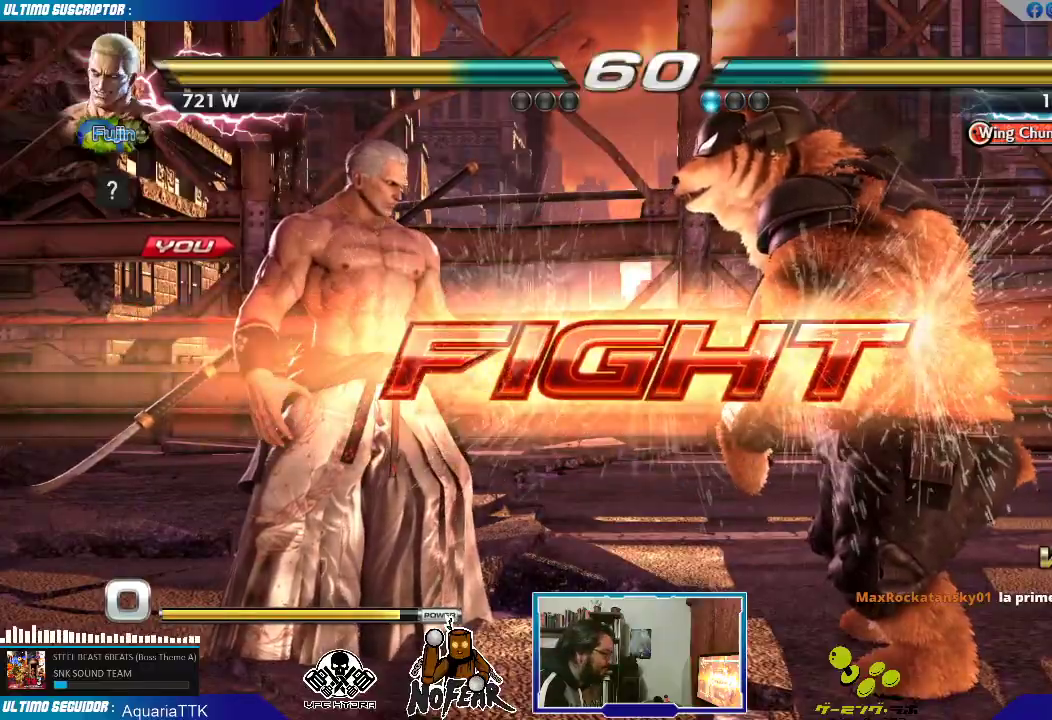
{"dt_ms": 500, "buttons": [], "left_stick": "center", "events": [[100, "left_stick", "left"], [150, "left_stick", "center"], [233, "left_stick", "left"], [500, "left_stick", "center"]]}
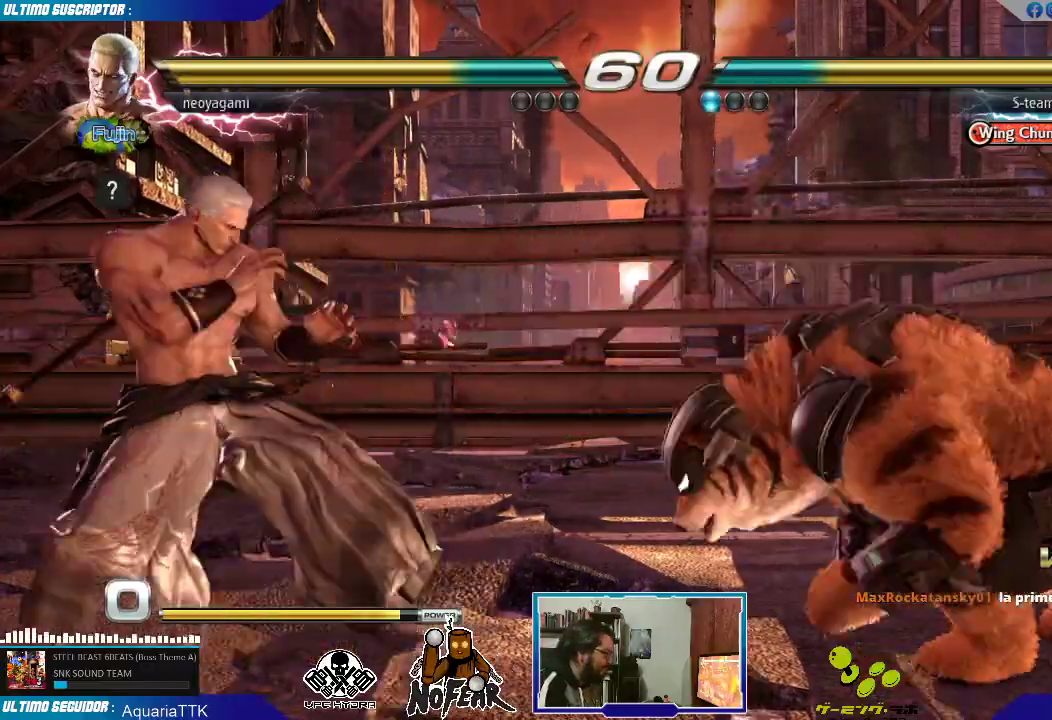
{"dt_ms": 500, "buttons": [], "left_stick": "right", "events": [[67, "left_stick", "left"], [450, "left_stick", "center"], [500, "left_stick", "right"]]}
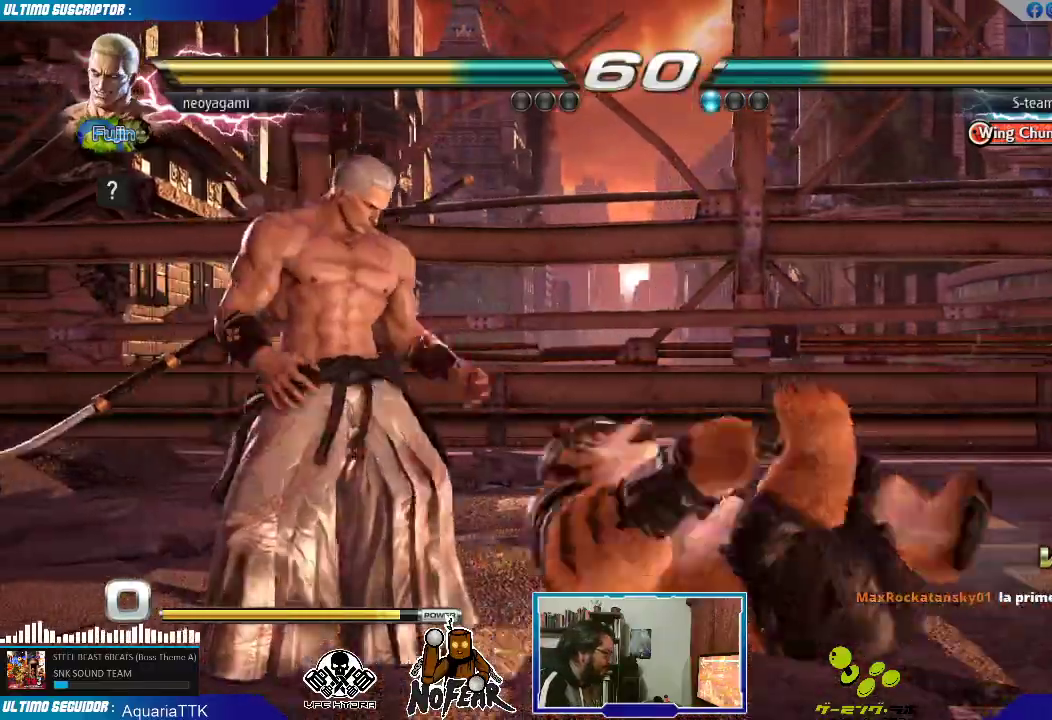
{"dt_ms": 500, "buttons": [], "left_stick": "center", "events": [[33, "TRIANGLE", "down"], [83, "TRIANGLE", "up"], [117, "left_stick", "center"]]}
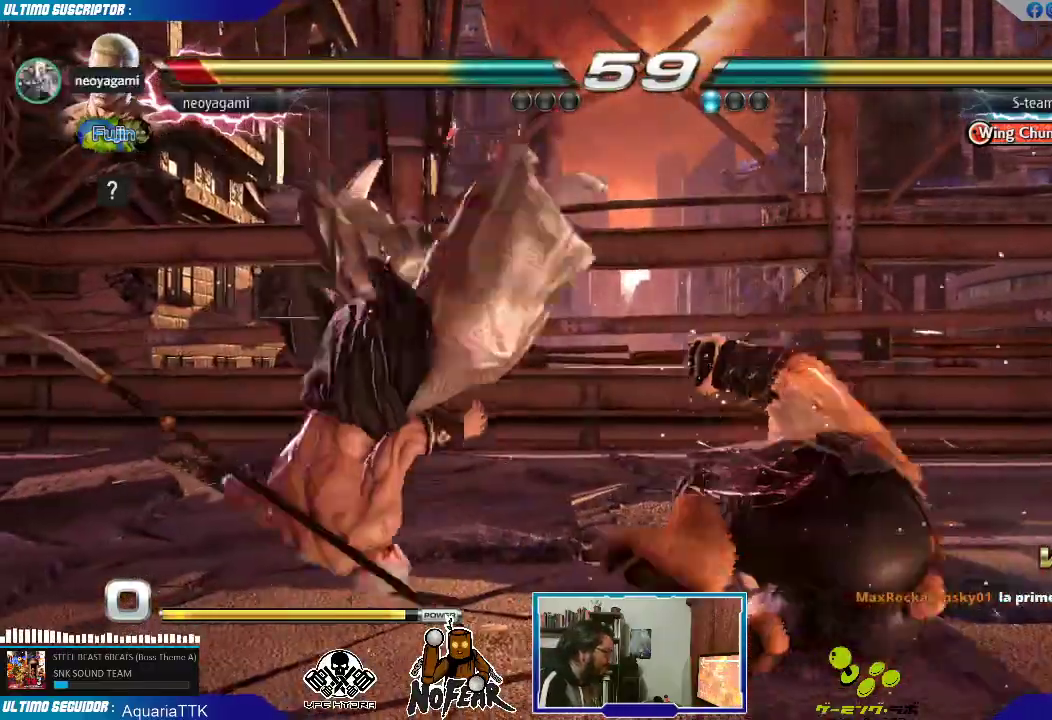
{"dt_ms": 500, "buttons": ["L1"], "left_stick": "center", "events": [[267, "L1", "down"], [317, "L1", "up"], [367, "L1", "down"], [433, "L1", "up"], [483, "L1", "down"]]}
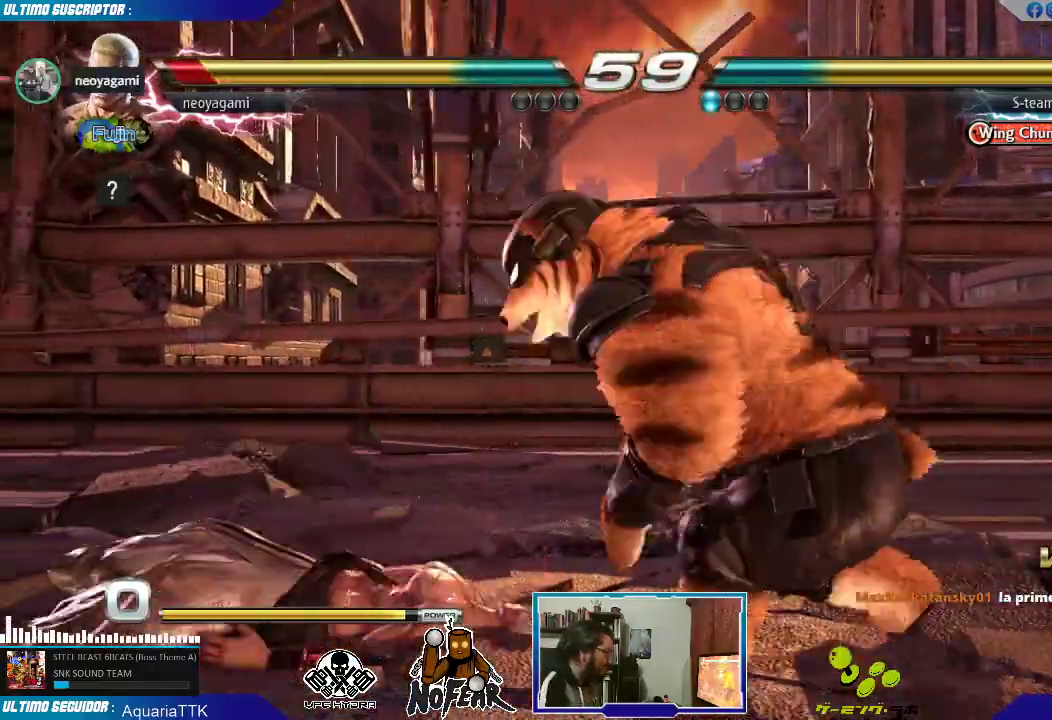
{"dt_ms": 500, "buttons": [], "left_stick": "center", "events": [[67, "L1", "up"], [117, "L1", "down"], [200, "L1", "up"], [217, "L1", "down"], [317, "L1", "up"]]}
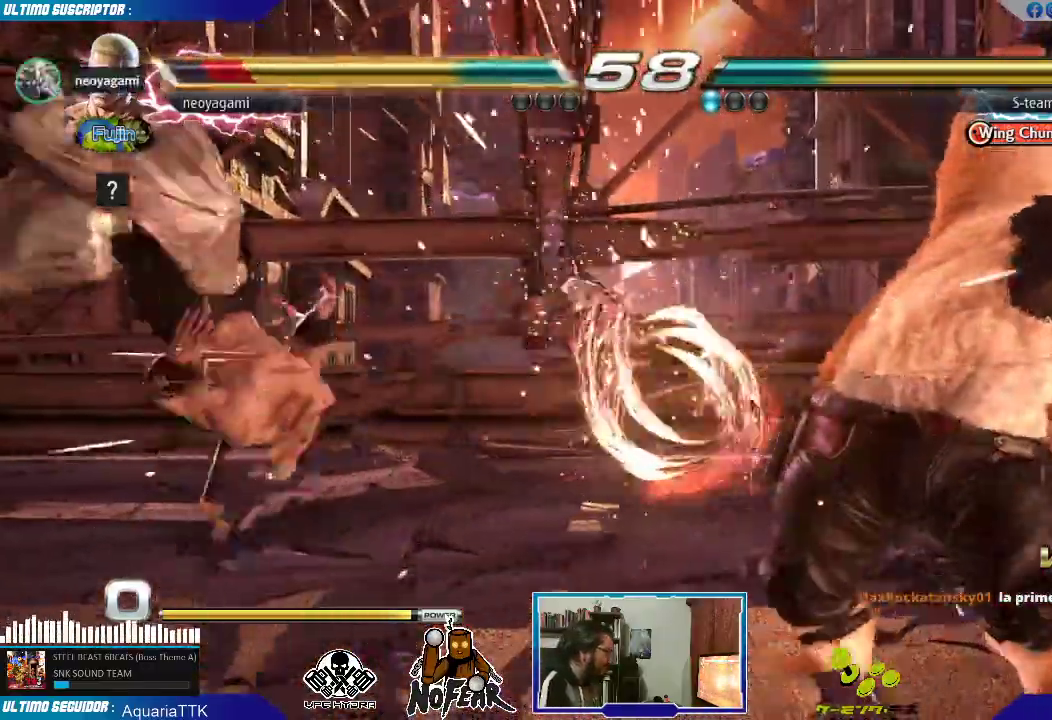
{"dt_ms": 500, "buttons": [], "left_stick": "center", "events": [[167, "L1", "down"], [217, "L1", "up"], [267, "L1", "down"], [350, "L1", "up"]]}
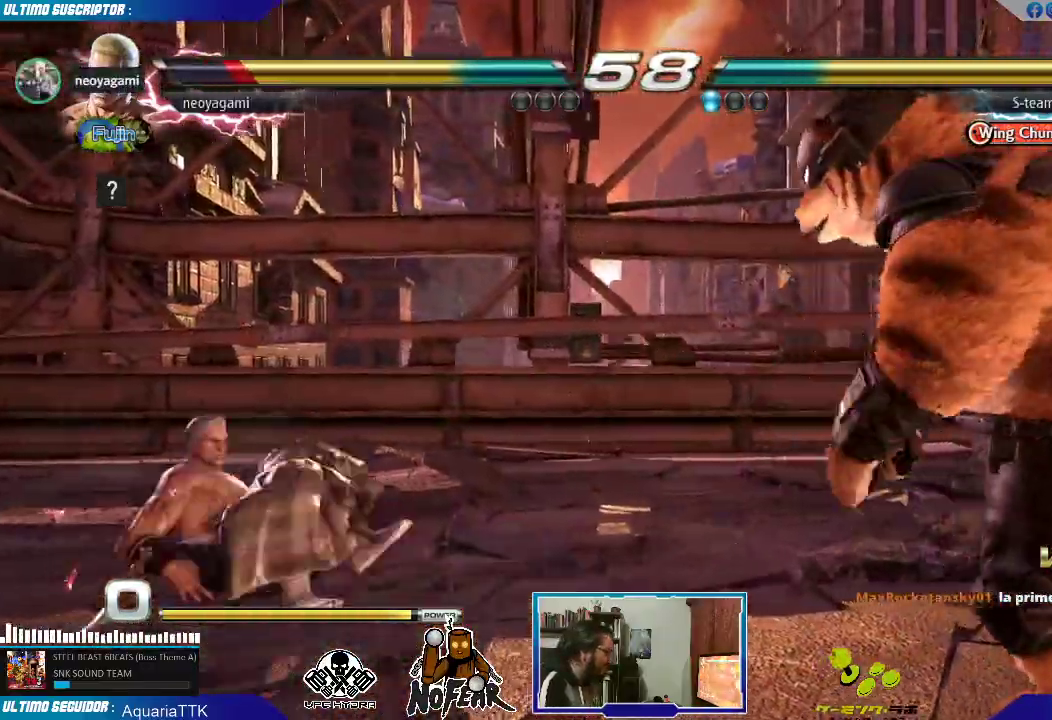
{"dt_ms": 1000, "buttons": [], "left_stick": "left", "events": [[267, "left_stick", "left"], [333, "left_stick", "center"], [400, "left_stick", "left"], [483, "R2", "down"], [633, "R2", "up"]]}
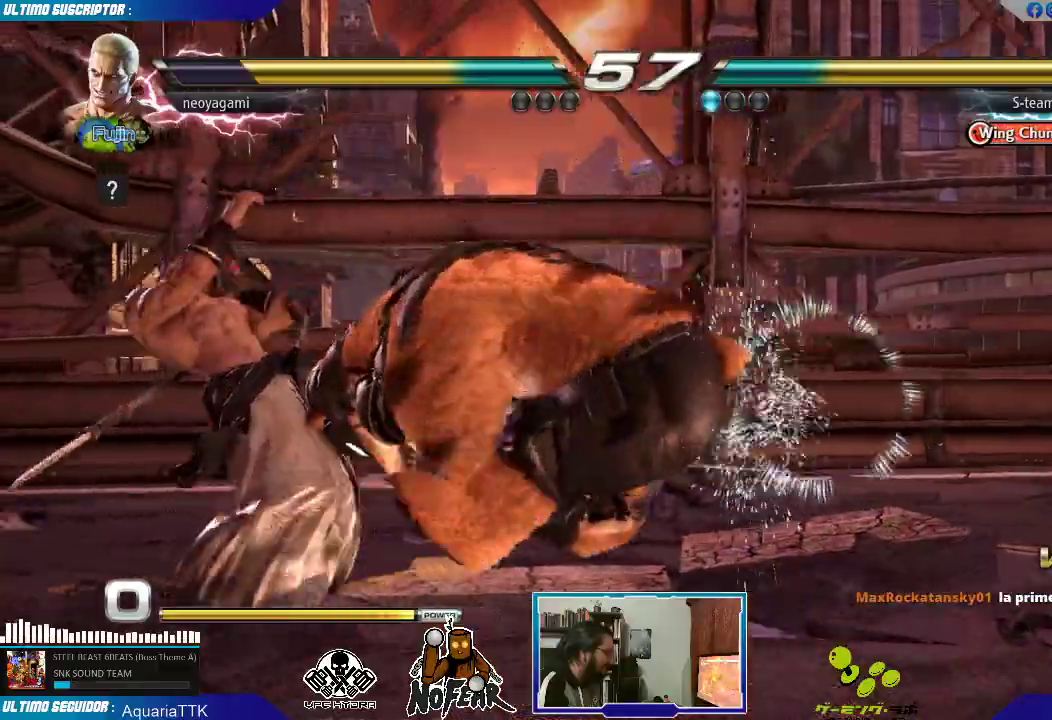
{"dt_ms": 500, "buttons": ["TRIANGLE"], "left_stick": "center", "events": [[117, "left_stick", "center"], [300, "left_stick", "right"], [350, "TRIANGLE", "down"], [400, "TRIANGLE", "up"], [467, "TRIANGLE", "down"], [483, "left_stick", "center"]]}
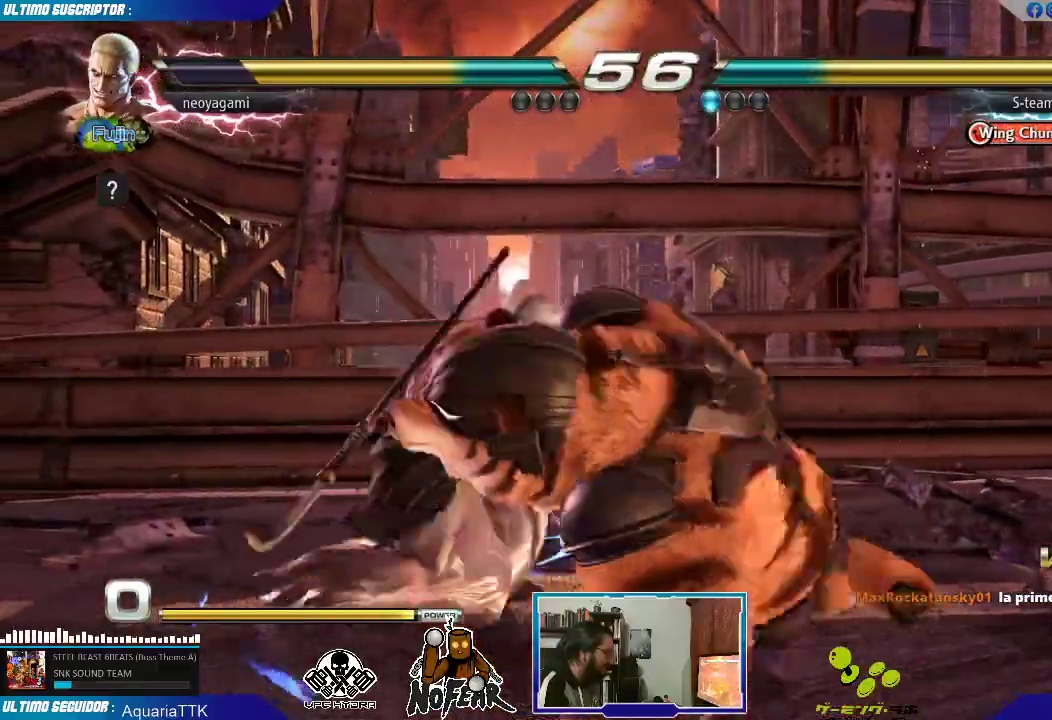
{"dt_ms": 500, "buttons": [], "left_stick": "left", "events": [[33, "TRIANGLE", "up"], [33, "left_stick", "left"]]}
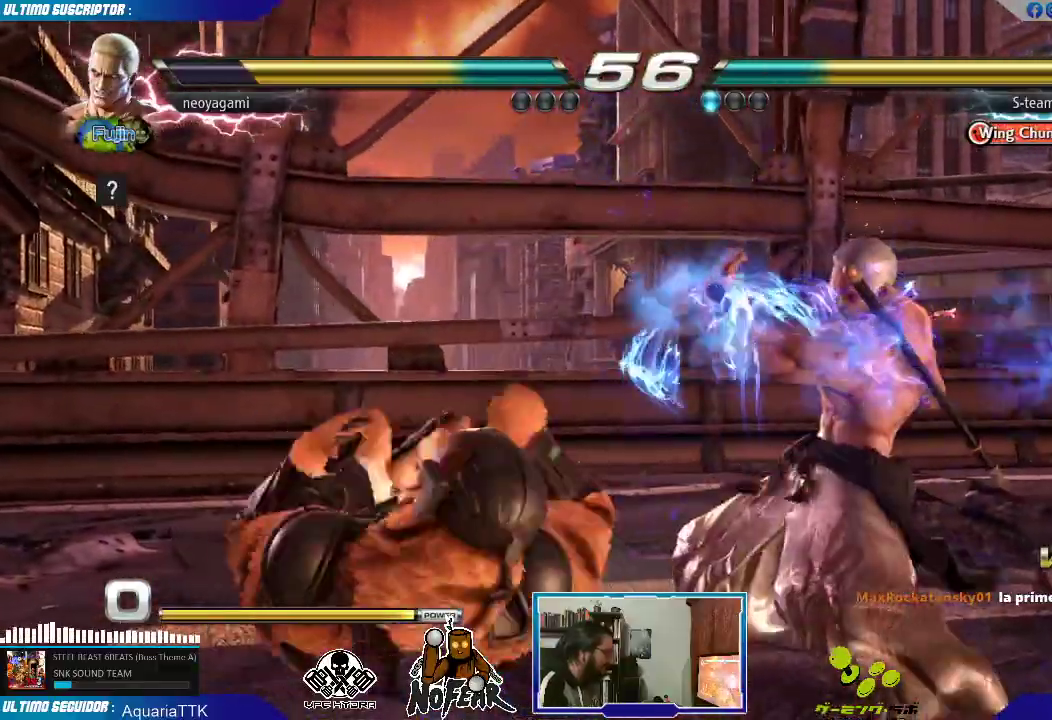
{"dt_ms": 500, "buttons": [], "left_stick": "left", "events": [[50, "left_stick", "center"], [150, "left_stick", "down"], [217, "CROSS", "down"], [250, "CROSS", "up"], [317, "CROSS", "down"], [367, "CROSS", "up"], [450, "left_stick", "left"]]}
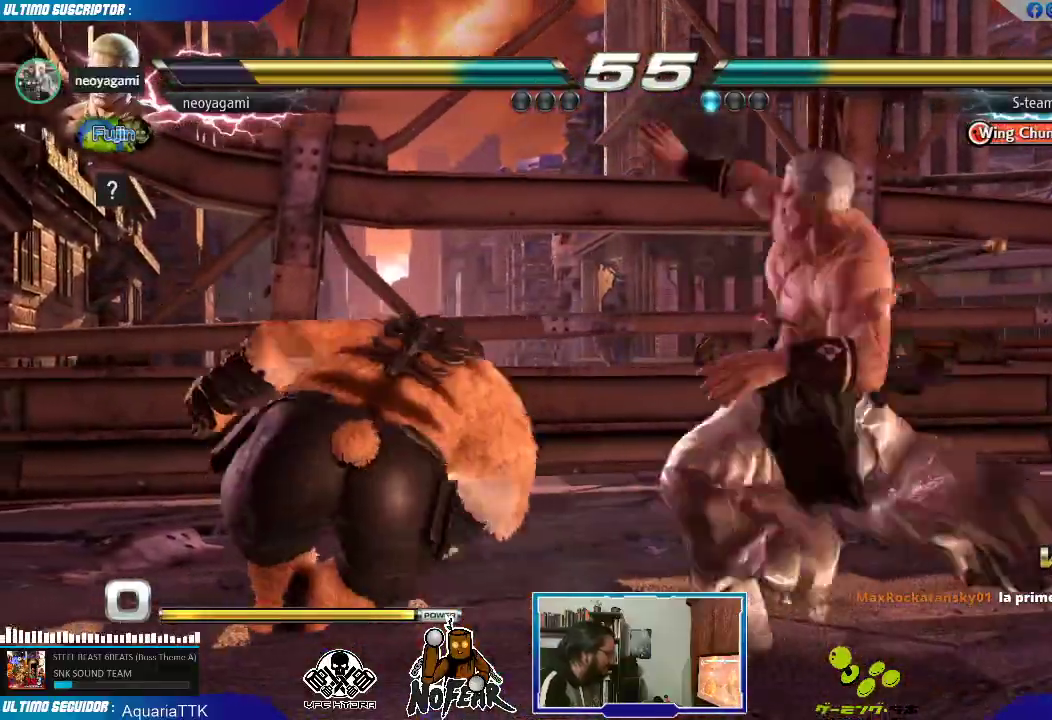
{"dt_ms": 500, "buttons": [], "left_stick": "center", "events": [[17, "L1", "down"], [33, "L1", "up"], [100, "left_stick", "center"], [117, "L1", "down"], [183, "L1", "up"]]}
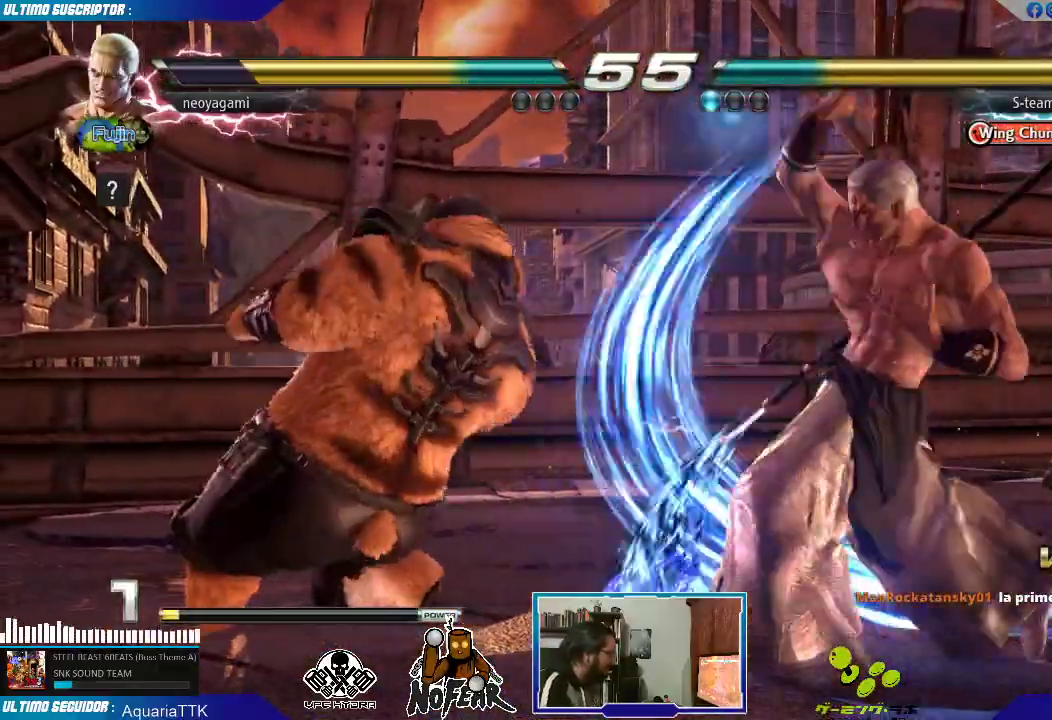
{"dt_ms": 500, "buttons": ["CROSS"], "left_stick": "right", "events": [[233, "left_stick", "left"], [317, "left_stick", "down"], [433, "left_stick", "right"], [483, "CROSS", "down"]]}
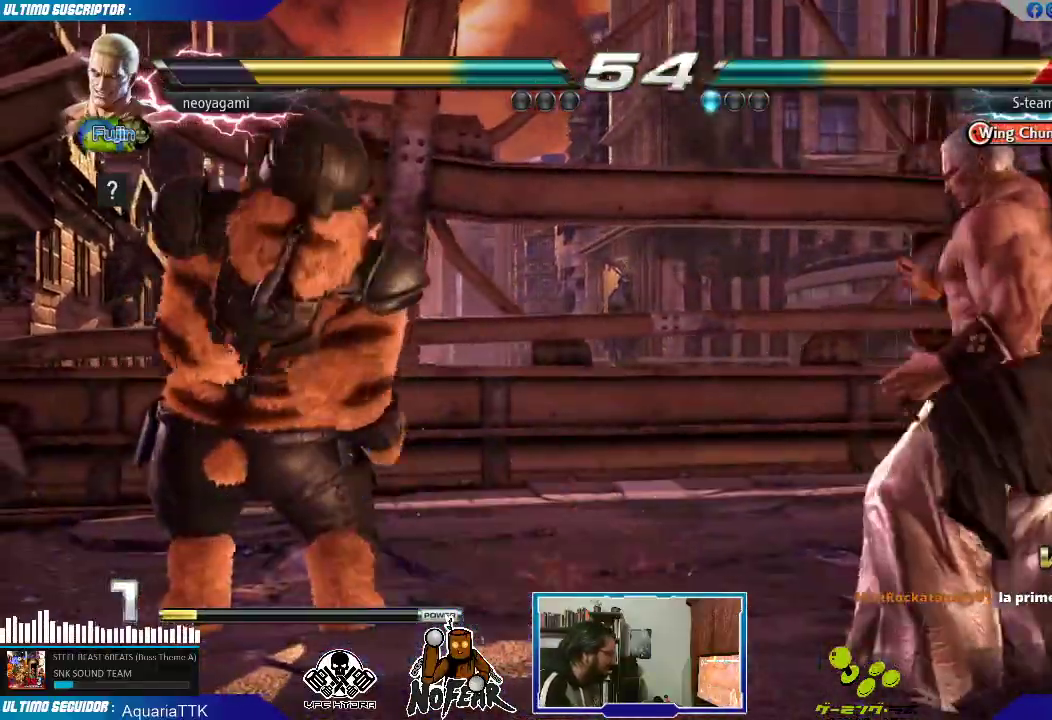
{"dt_ms": 500, "buttons": [], "left_stick": "right", "events": [[17, "CROSS", "up"]]}
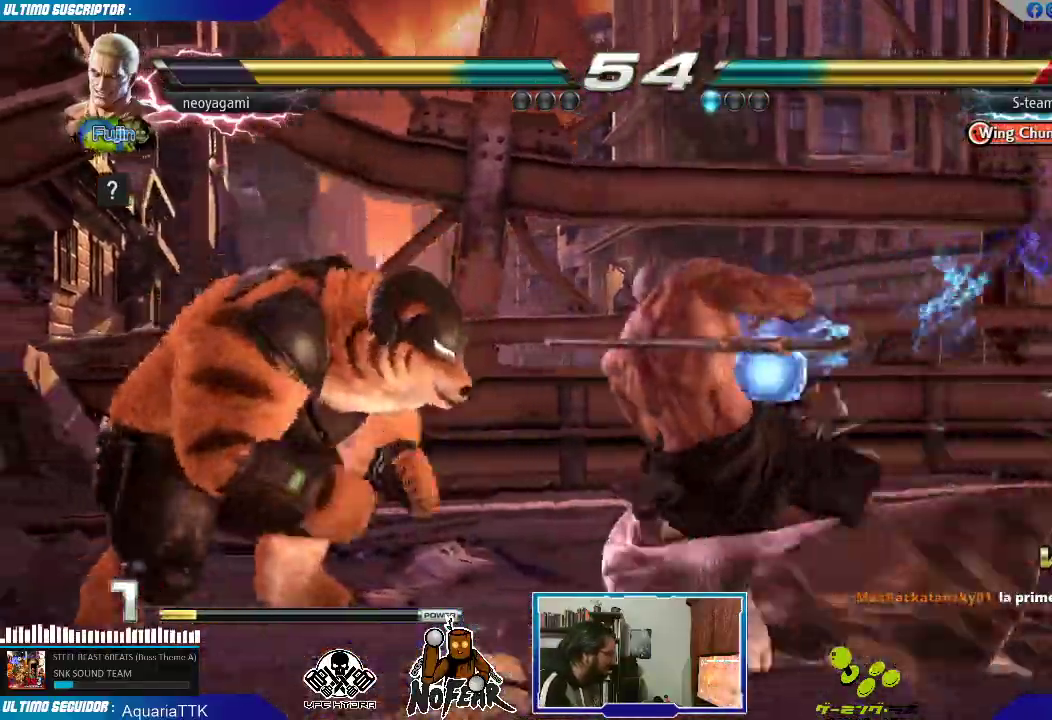
{"dt_ms": 500, "buttons": [], "left_stick": "right", "events": []}
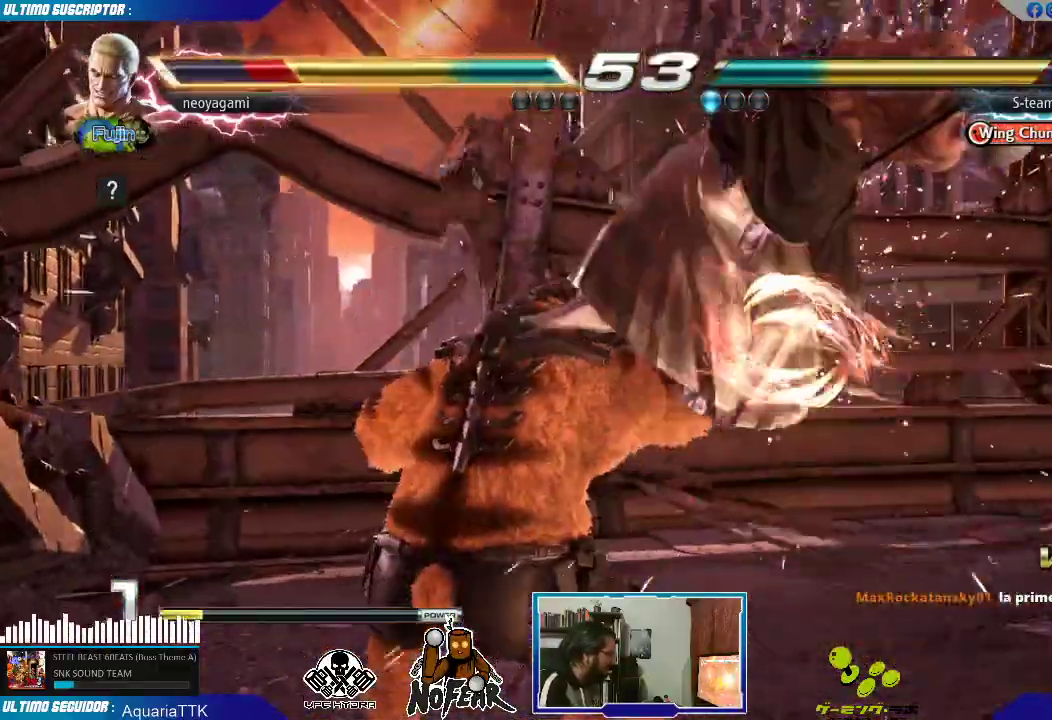
{"dt_ms": 500, "buttons": [], "left_stick": "center", "events": [[233, "left_stick", "center"]]}